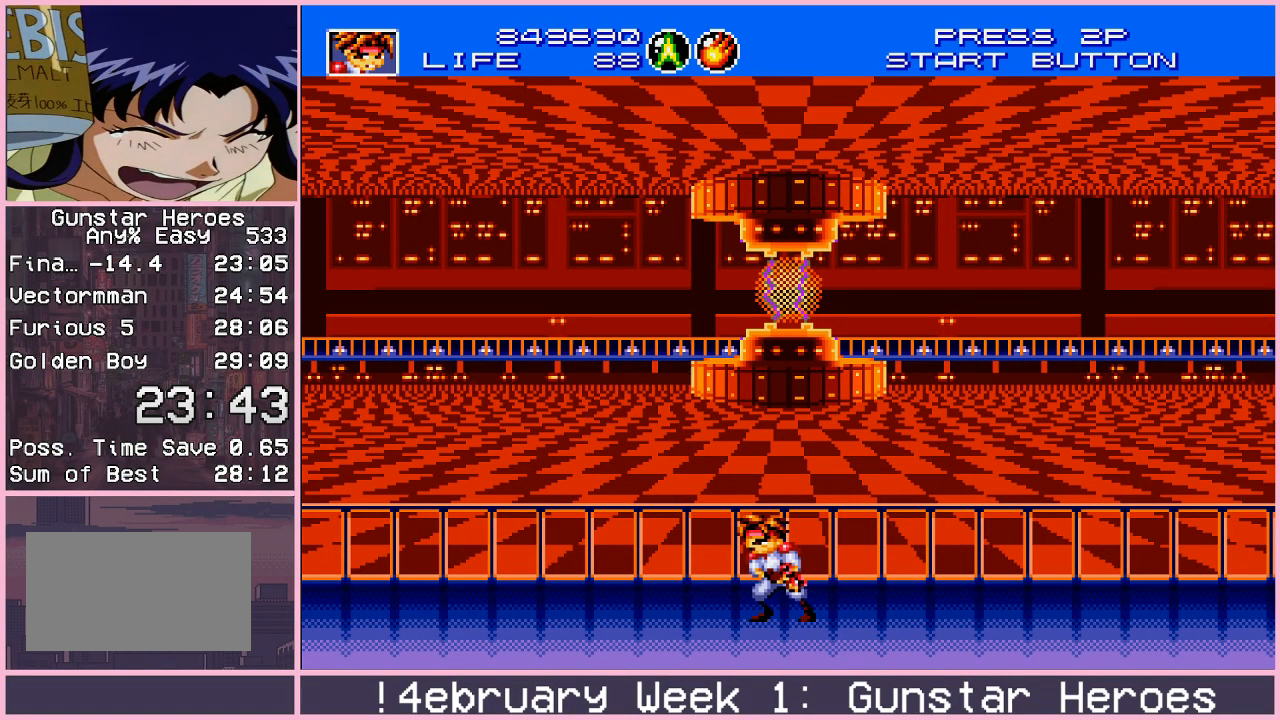
Gameplay with a controller (arcade stick); each line is a JSON object with the inputs held at the frame after it. "events" lists button and stick changes between this image and that frame as [ms after this image, input, new state], when the widget could be followed in between. Not read: L3 R3.
{"buttons": [], "left_stick": "center", "events": []}
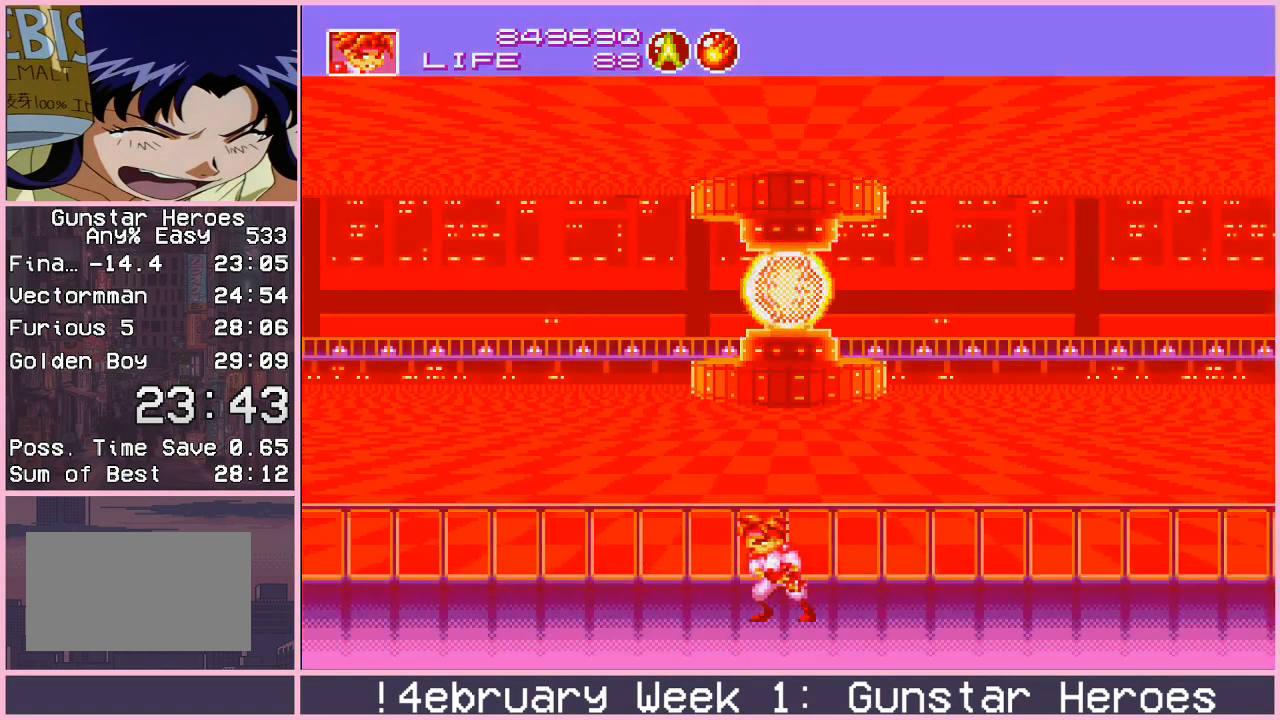
{"buttons": ["CROSS"], "left_stick": "down", "events": [[250, "left_stick", "down"], [383, "CROSS", "down"]]}
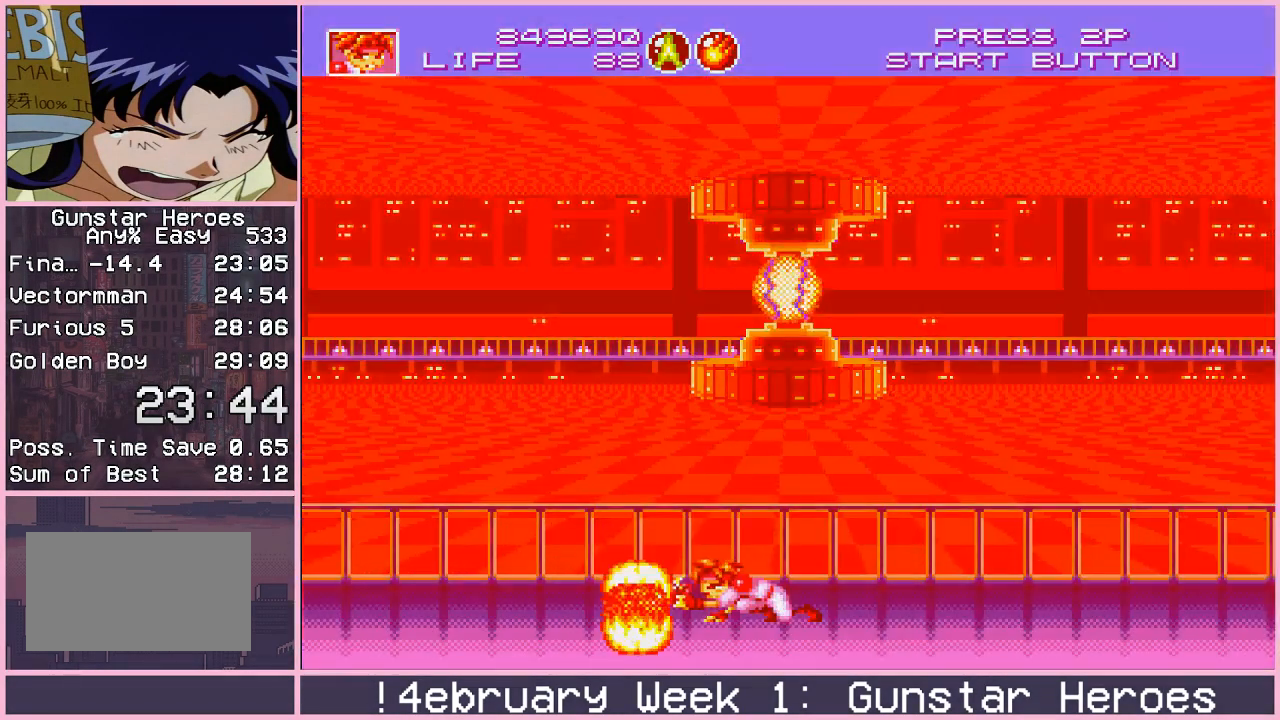
{"buttons": [], "left_stick": "down", "events": [[500, "CROSS", "up"]]}
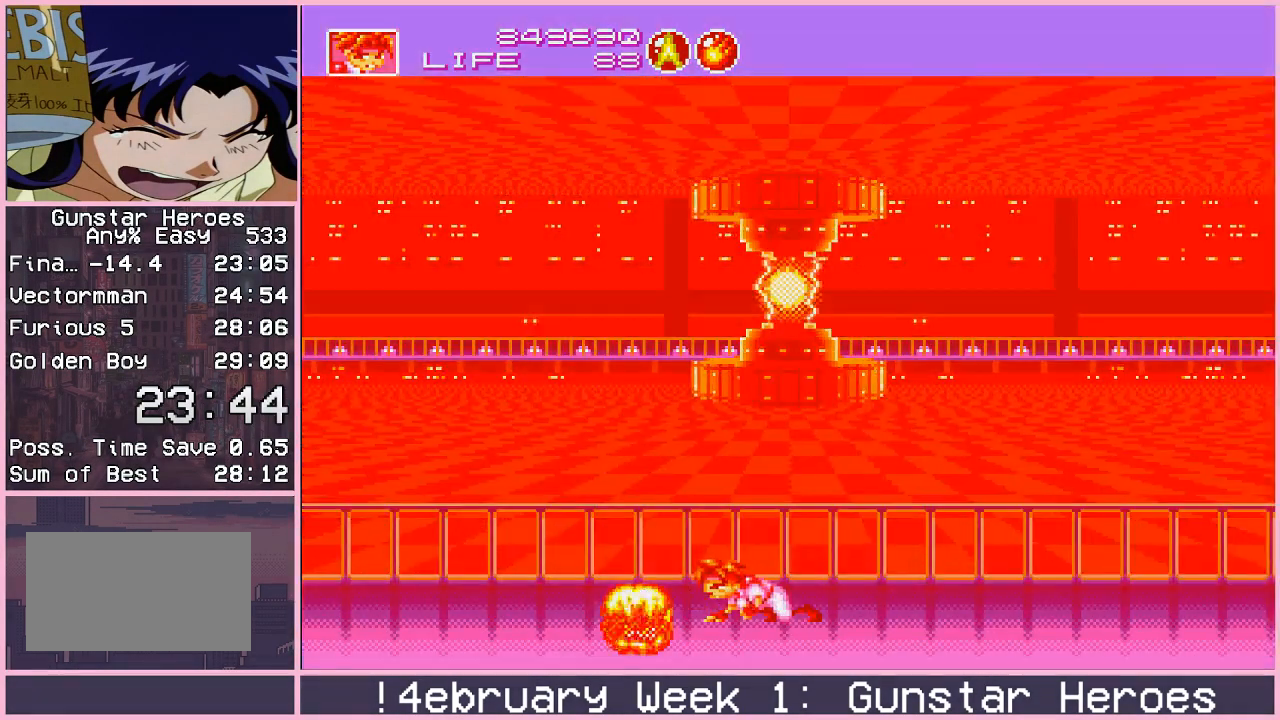
{"buttons": [], "left_stick": "center", "events": [[367, "left_stick", "center"]]}
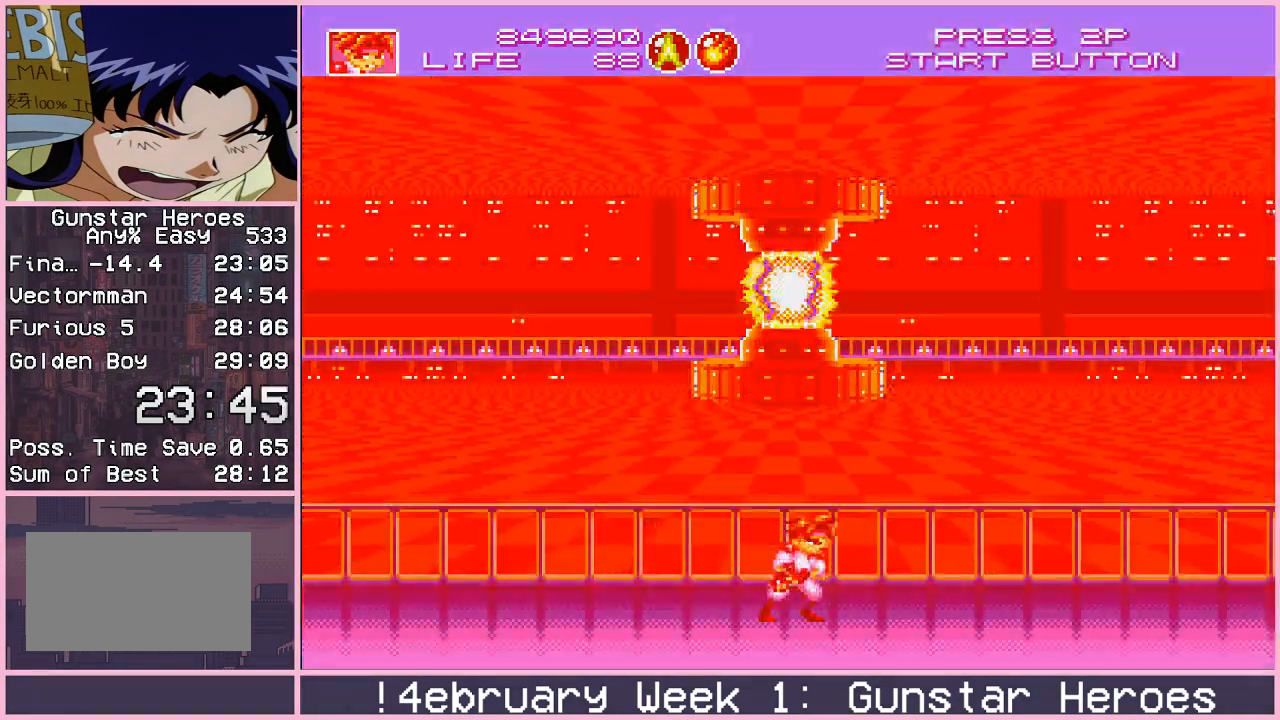
{"buttons": [], "left_stick": "down", "events": [[217, "left_stick", "down"]]}
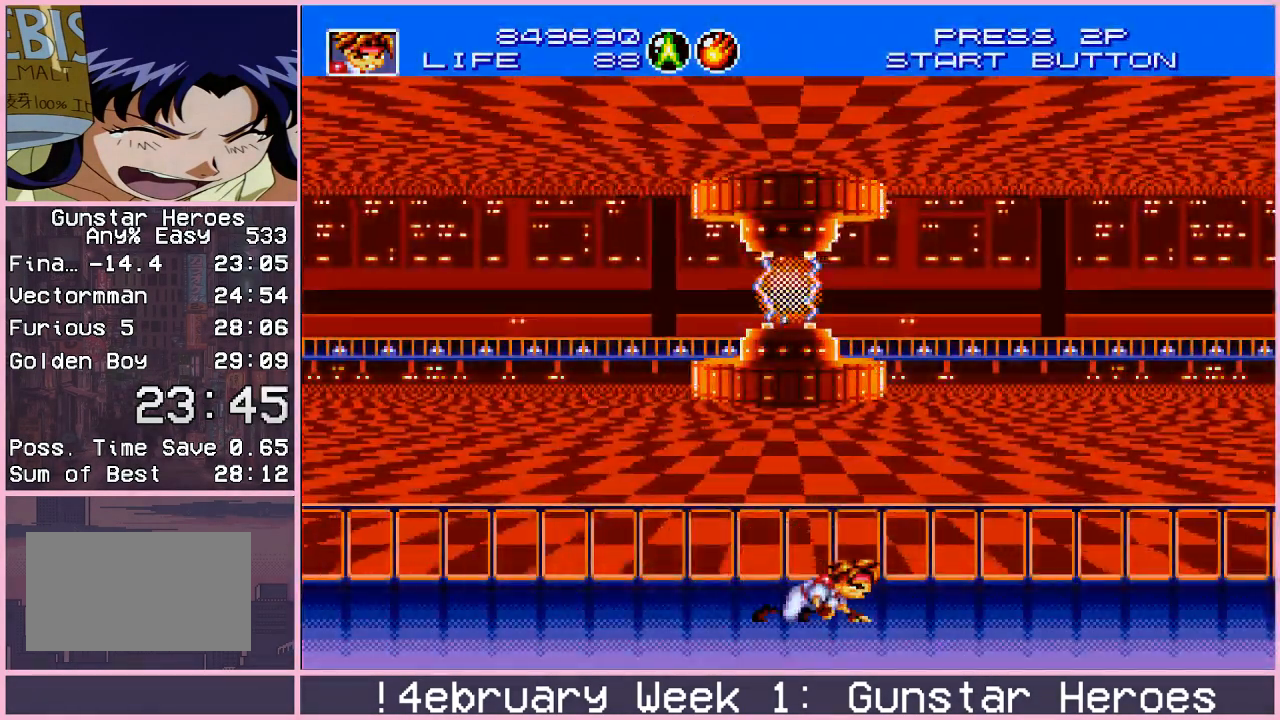
{"buttons": ["CROSS"], "left_stick": "up", "events": [[183, "CROSS", "down"], [500, "left_stick", "up"]]}
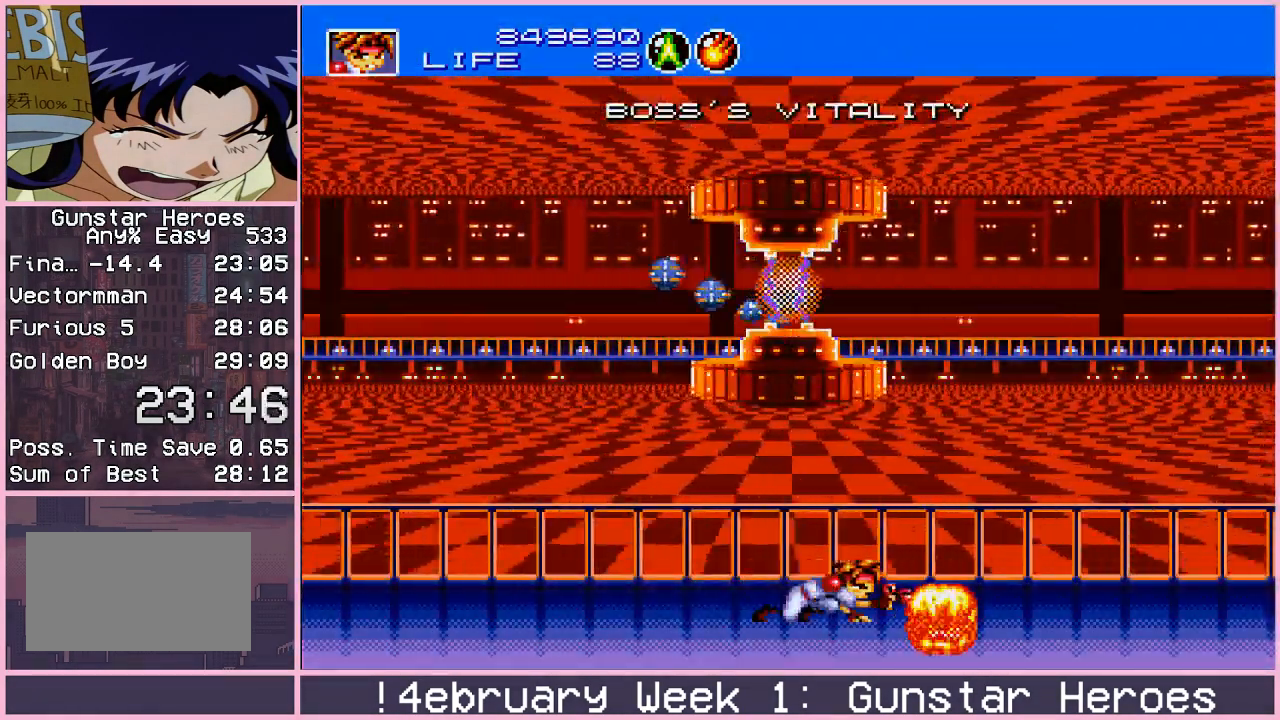
{"buttons": ["CROSS"], "left_stick": "down", "events": [[167, "left_stick", "down"]]}
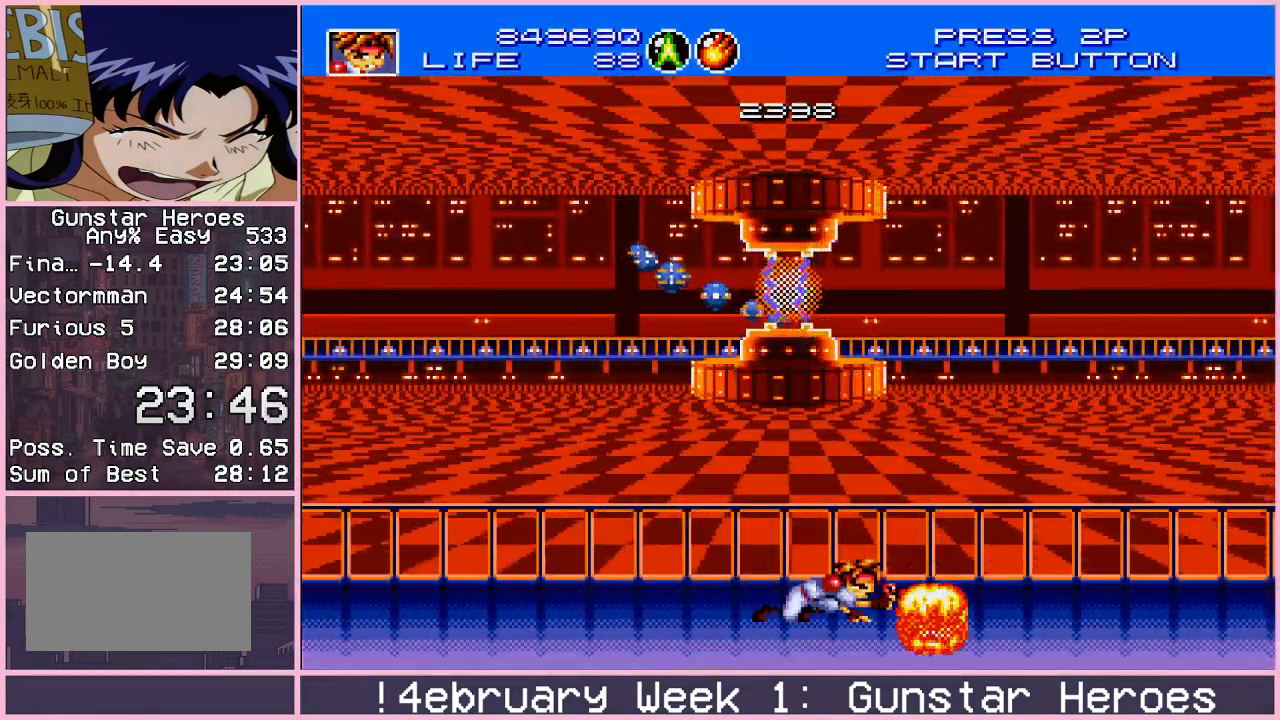
{"buttons": ["CROSS"], "left_stick": "down", "events": []}
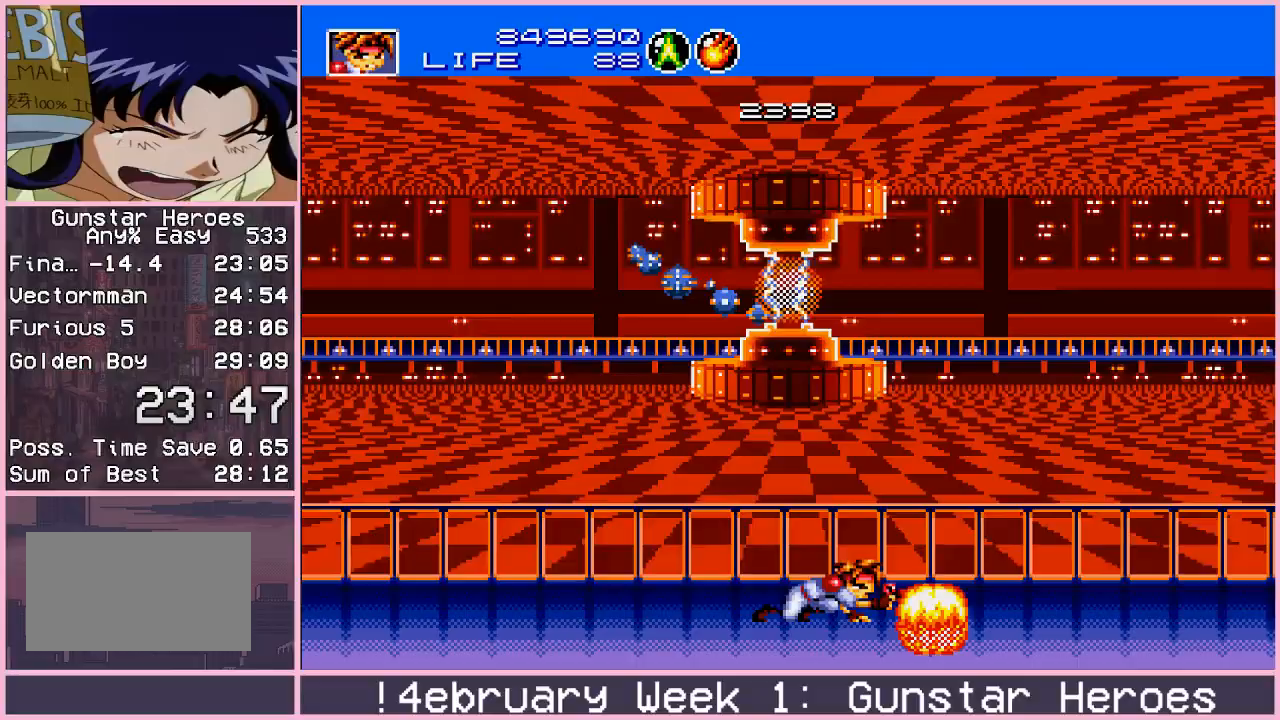
{"buttons": ["CROSS"], "left_stick": "down", "events": []}
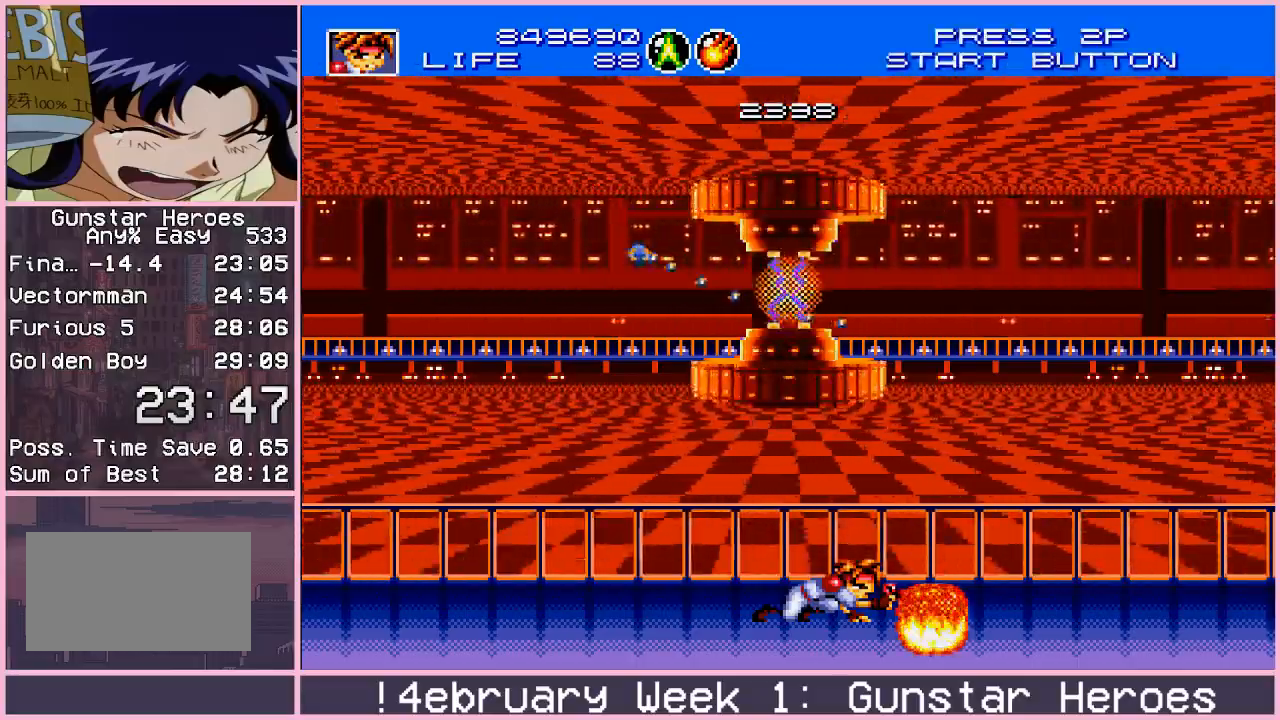
{"buttons": ["CROSS"], "left_stick": "down", "events": []}
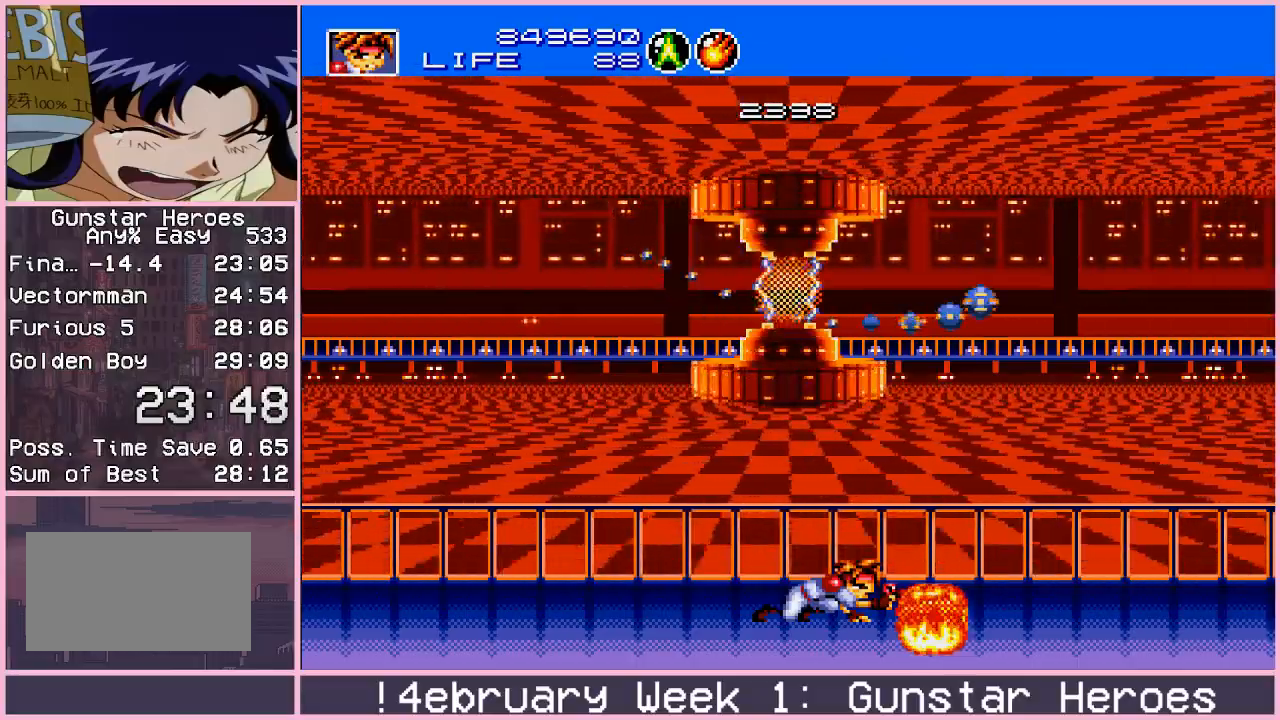
{"buttons": ["CROSS"], "left_stick": "down", "events": []}
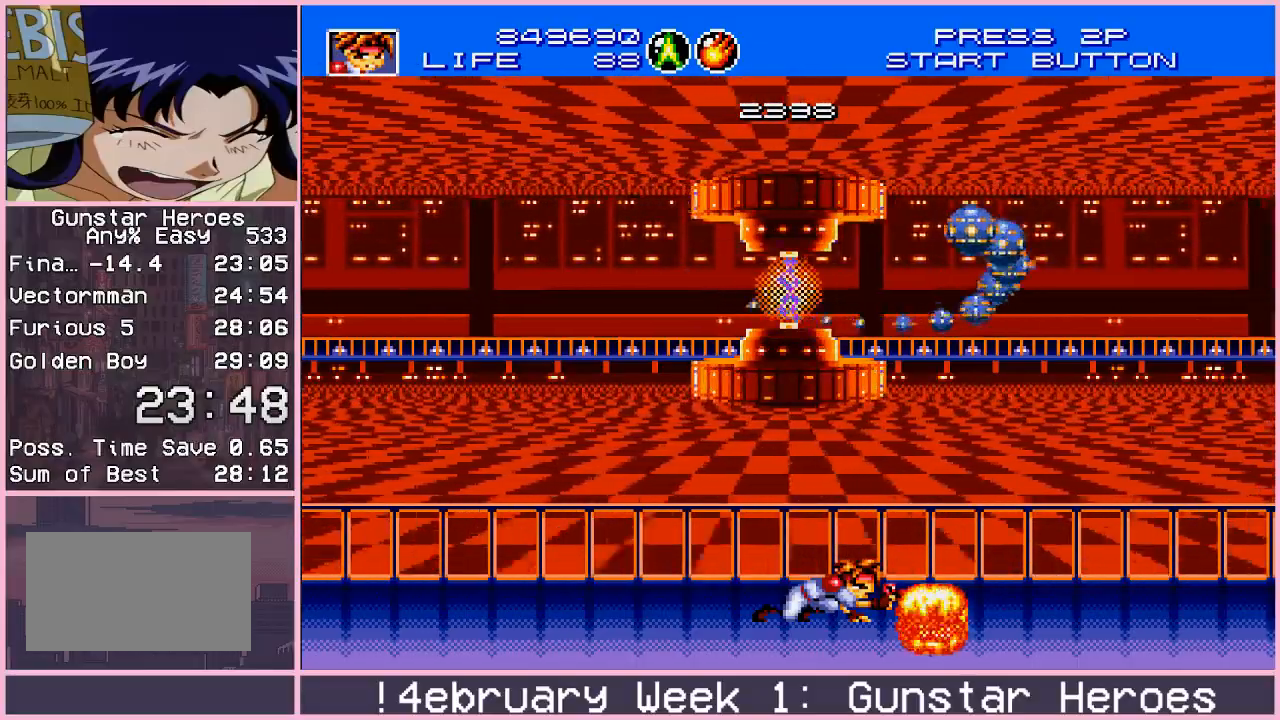
{"buttons": ["CROSS"], "left_stick": "down", "events": []}
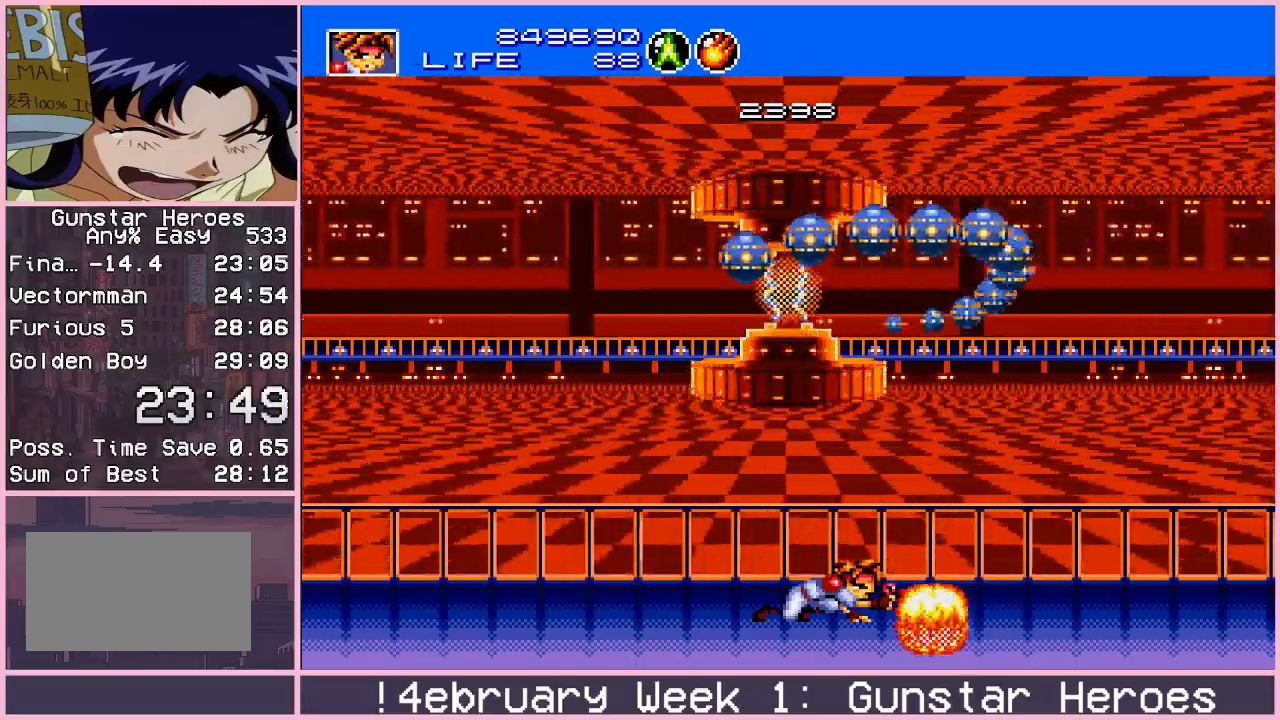
{"buttons": ["CROSS"], "left_stick": "down", "events": []}
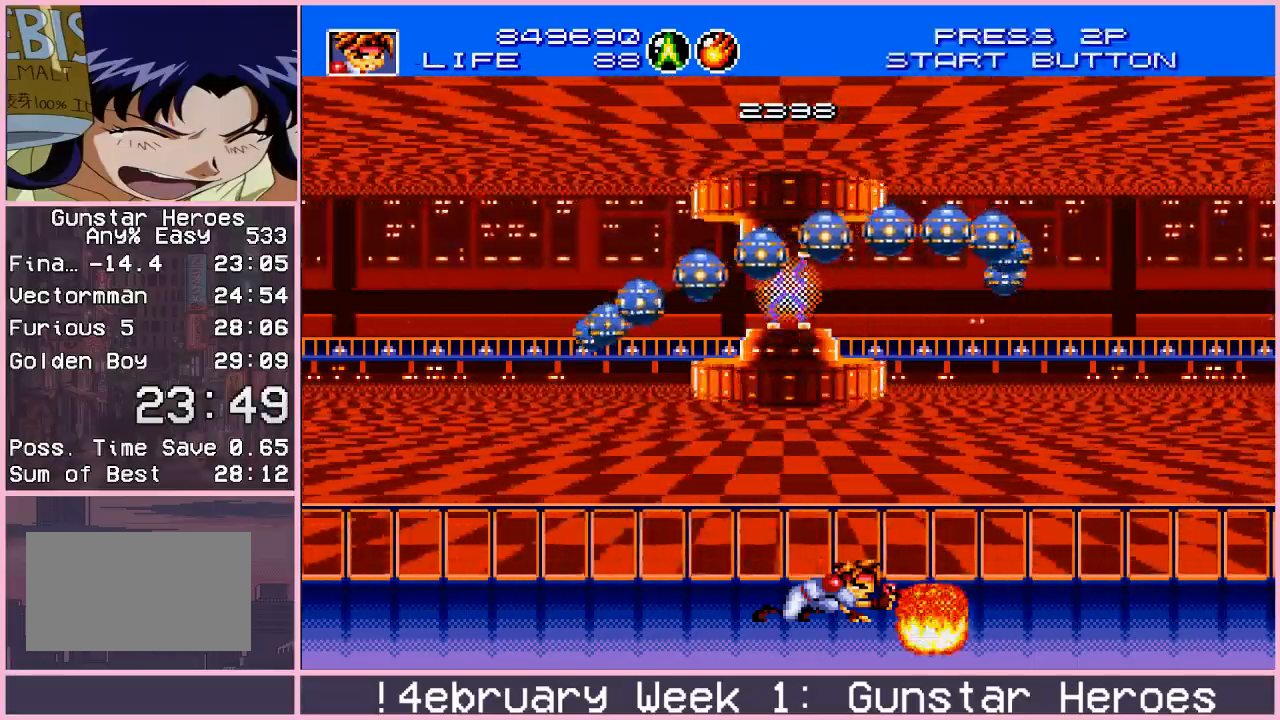
{"buttons": ["CROSS"], "left_stick": "down", "events": []}
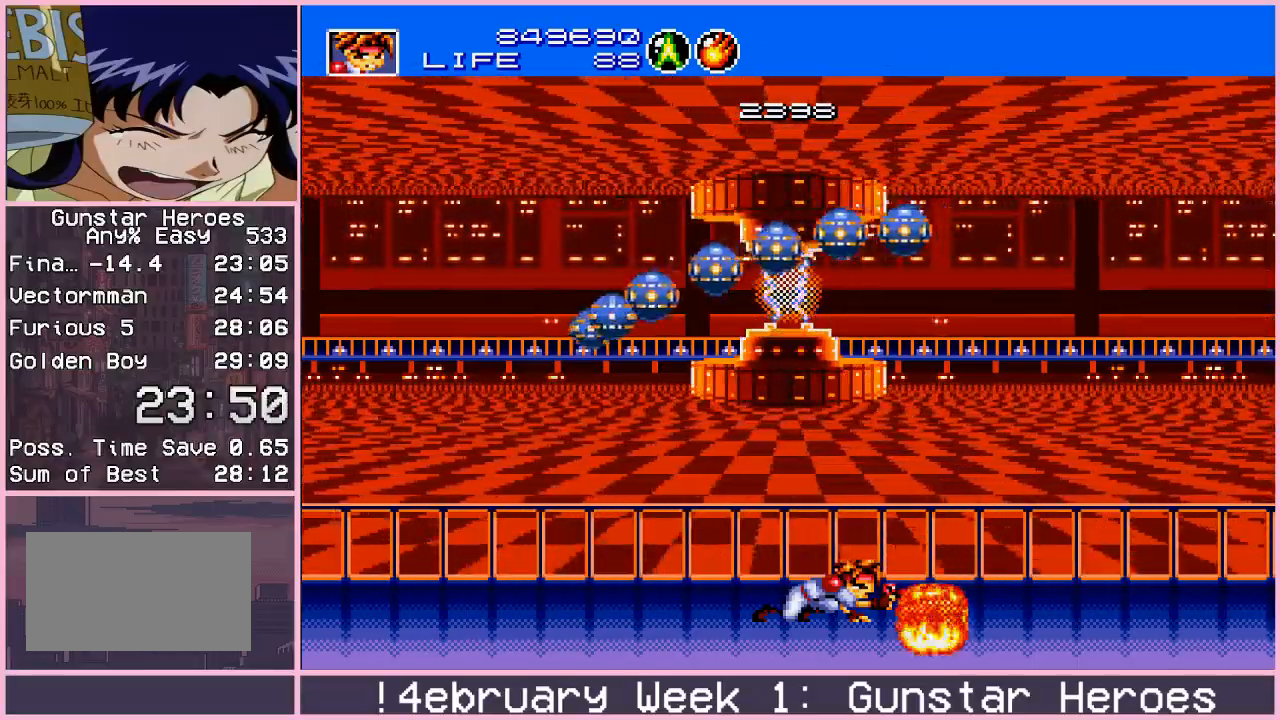
{"buttons": ["CROSS"], "left_stick": "down-right", "events": [[33, "left_stick", "down-right"]]}
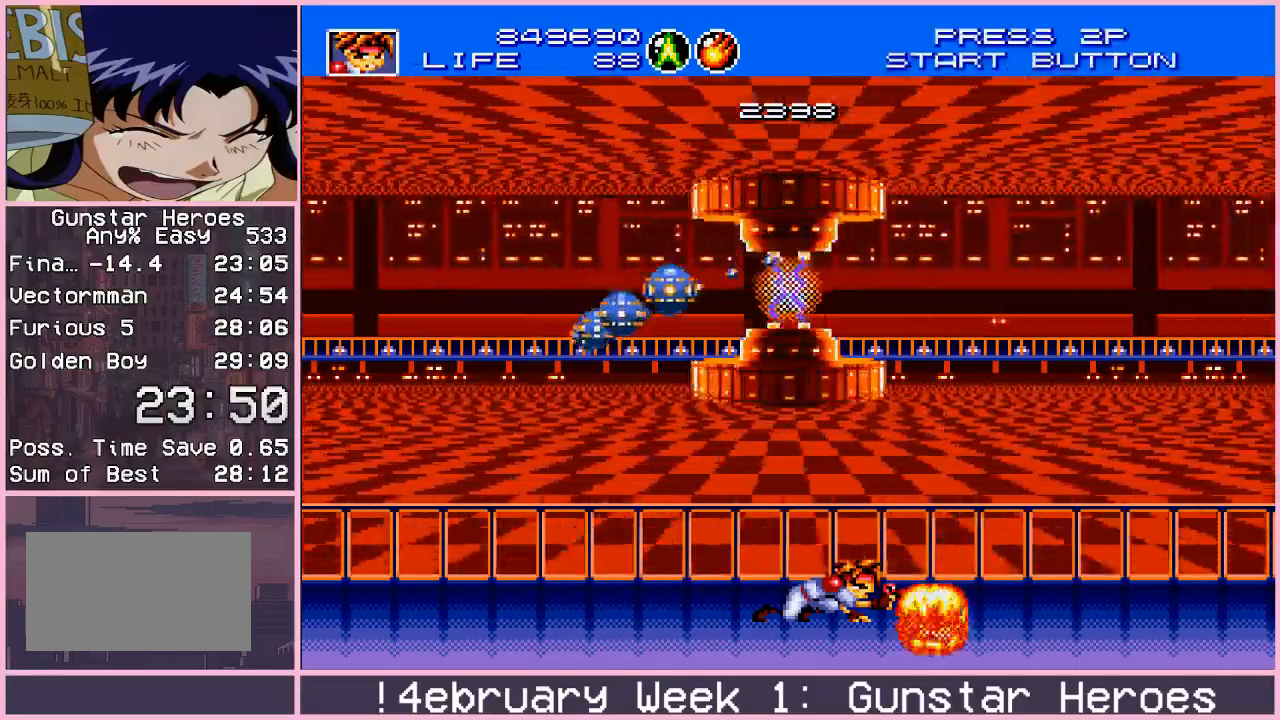
{"buttons": ["CROSS"], "left_stick": "down-right", "events": []}
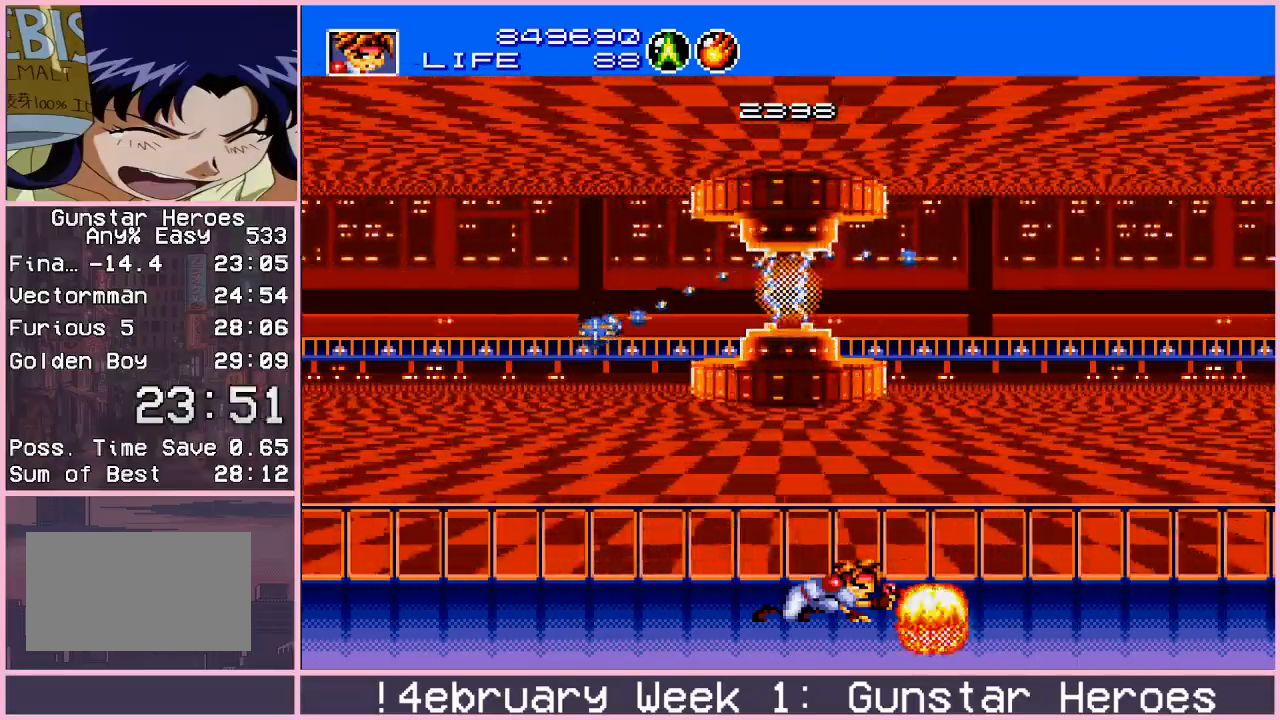
{"buttons": ["CROSS"], "left_stick": "down-right", "events": []}
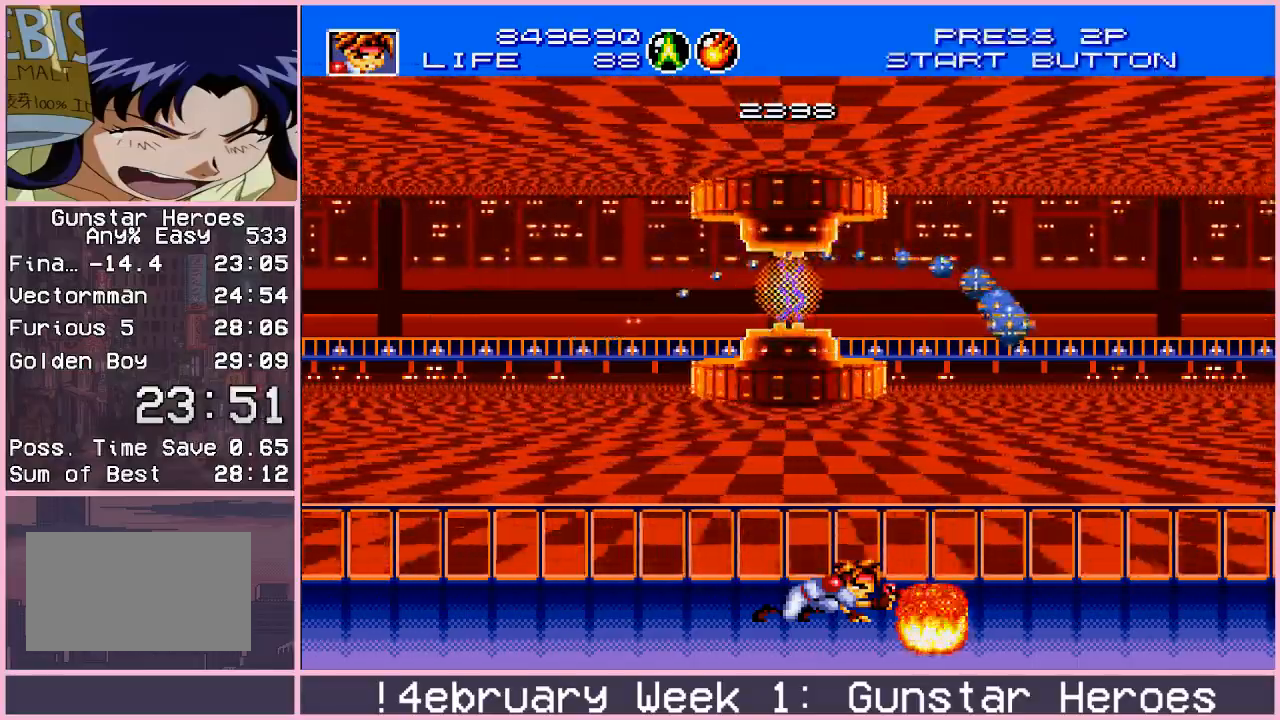
{"buttons": ["CROSS"], "left_stick": "down-right", "events": []}
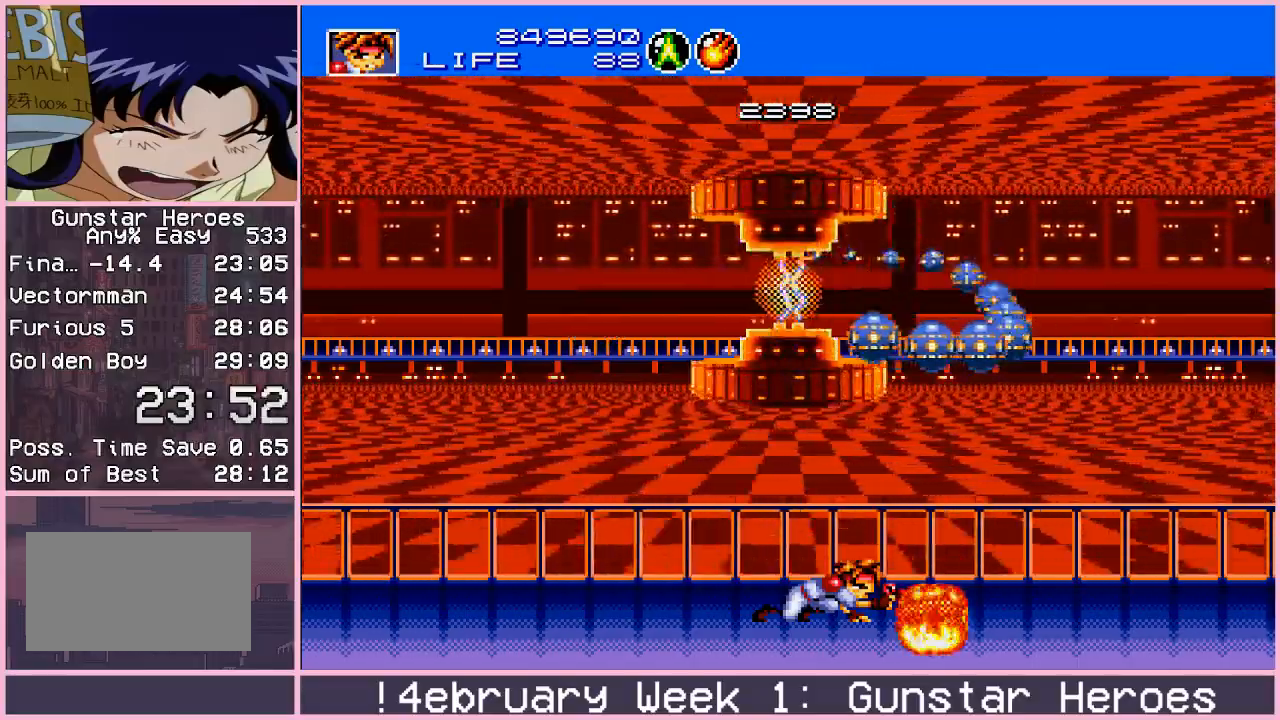
{"buttons": ["CROSS"], "left_stick": "down-right", "events": []}
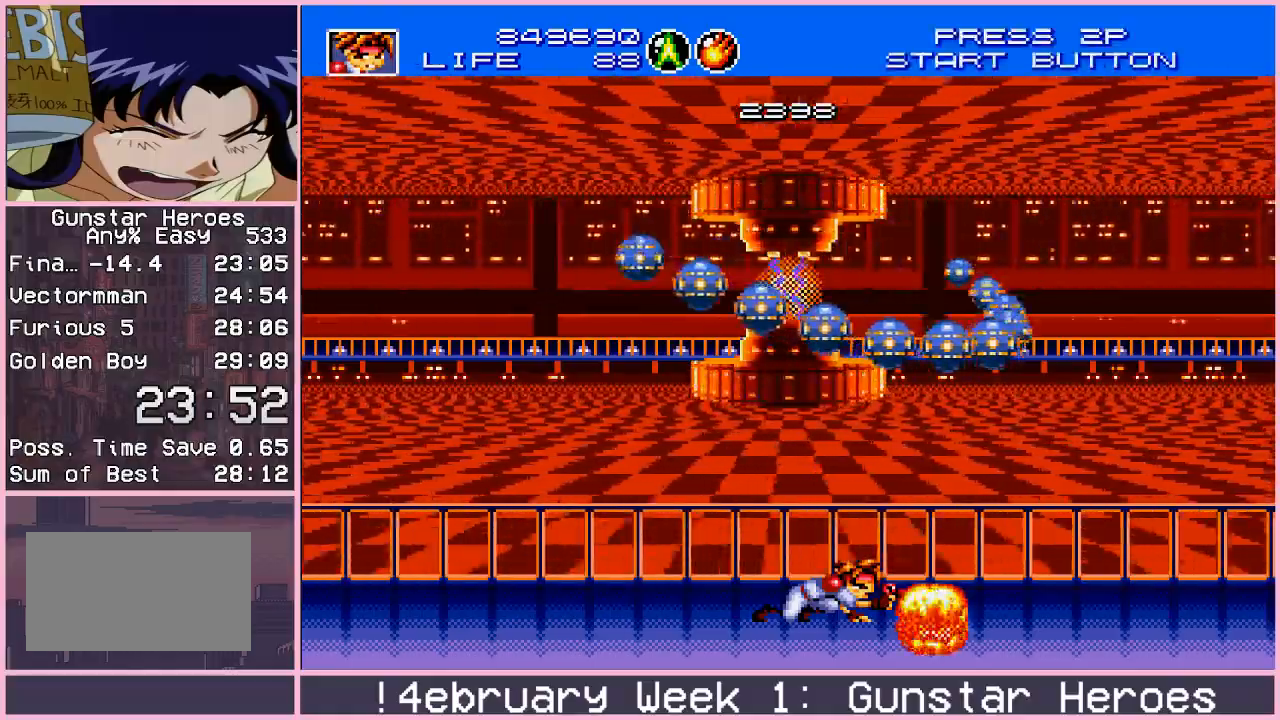
{"buttons": ["CROSS"], "left_stick": "down-right", "events": []}
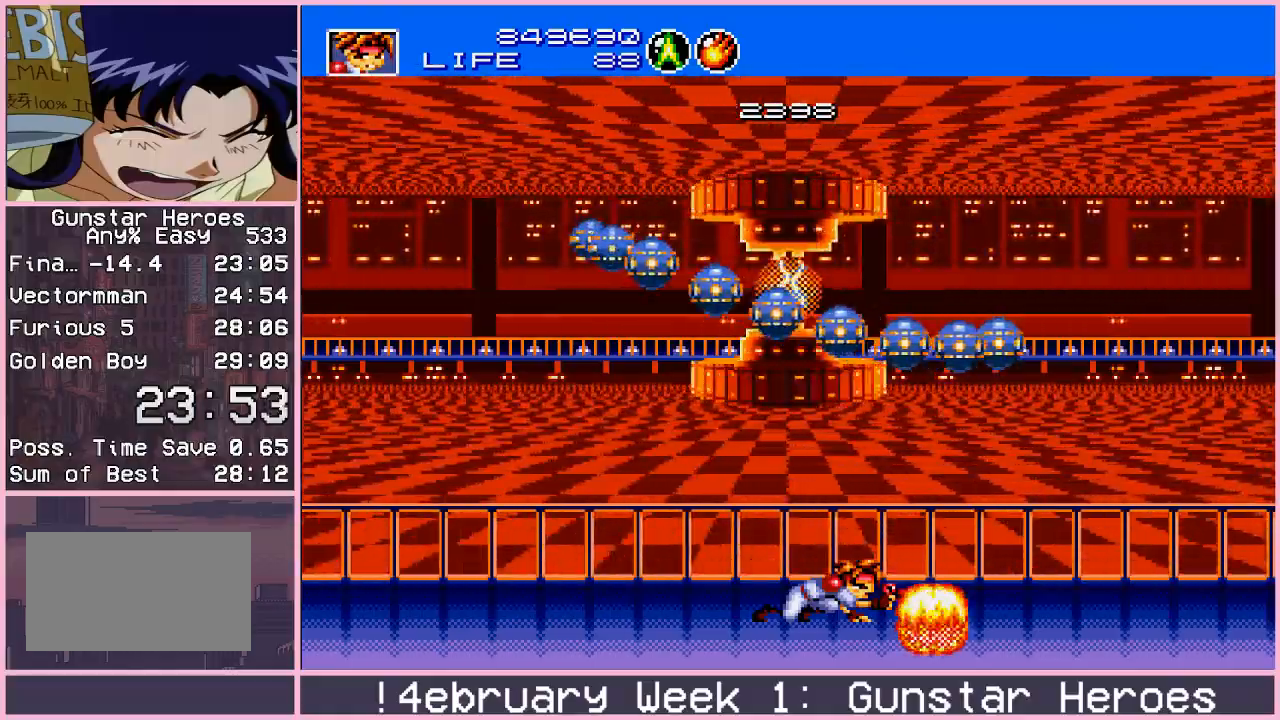
{"buttons": ["CROSS"], "left_stick": "down-right", "events": []}
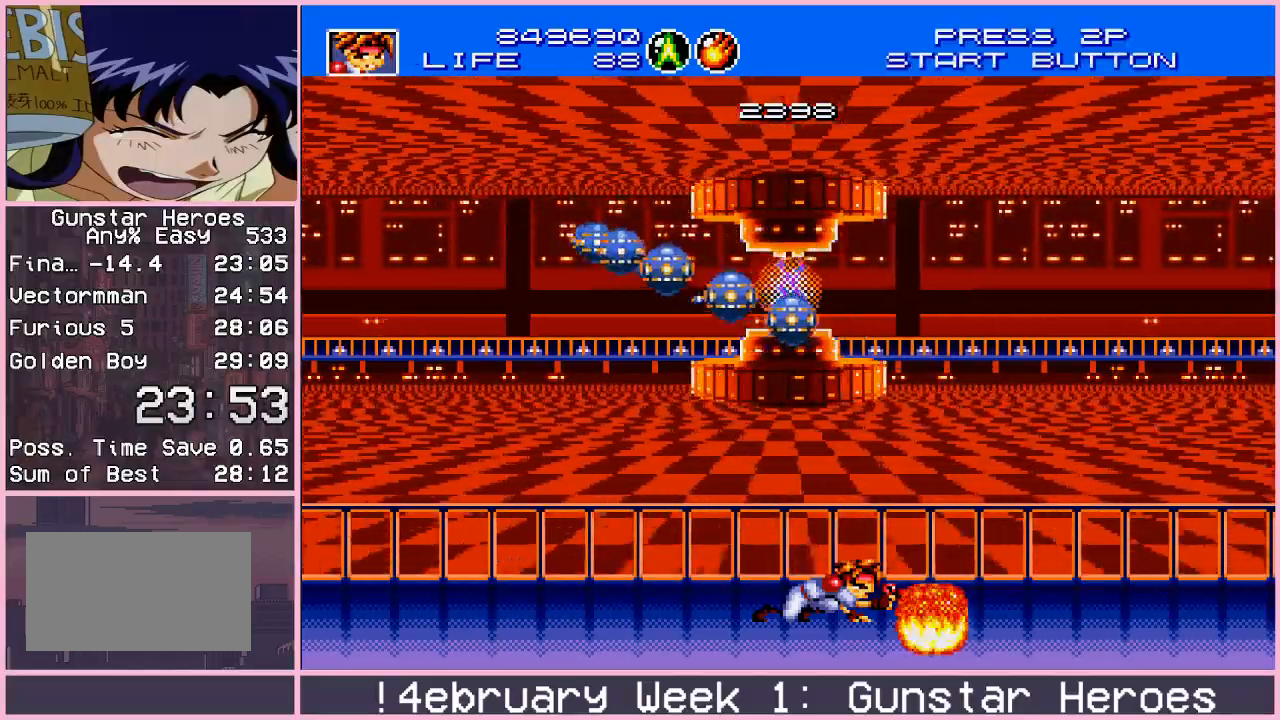
{"buttons": ["CROSS"], "left_stick": "down-right", "events": []}
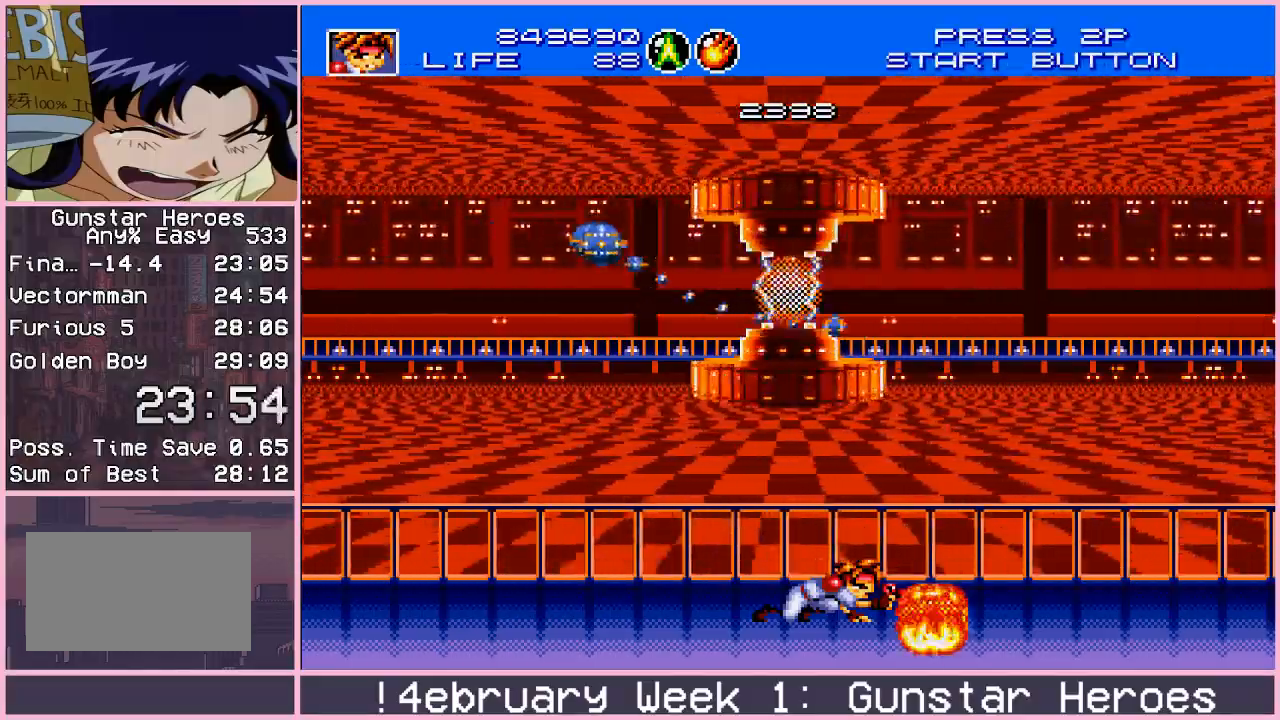
{"buttons": ["CROSS"], "left_stick": "down-right", "events": []}
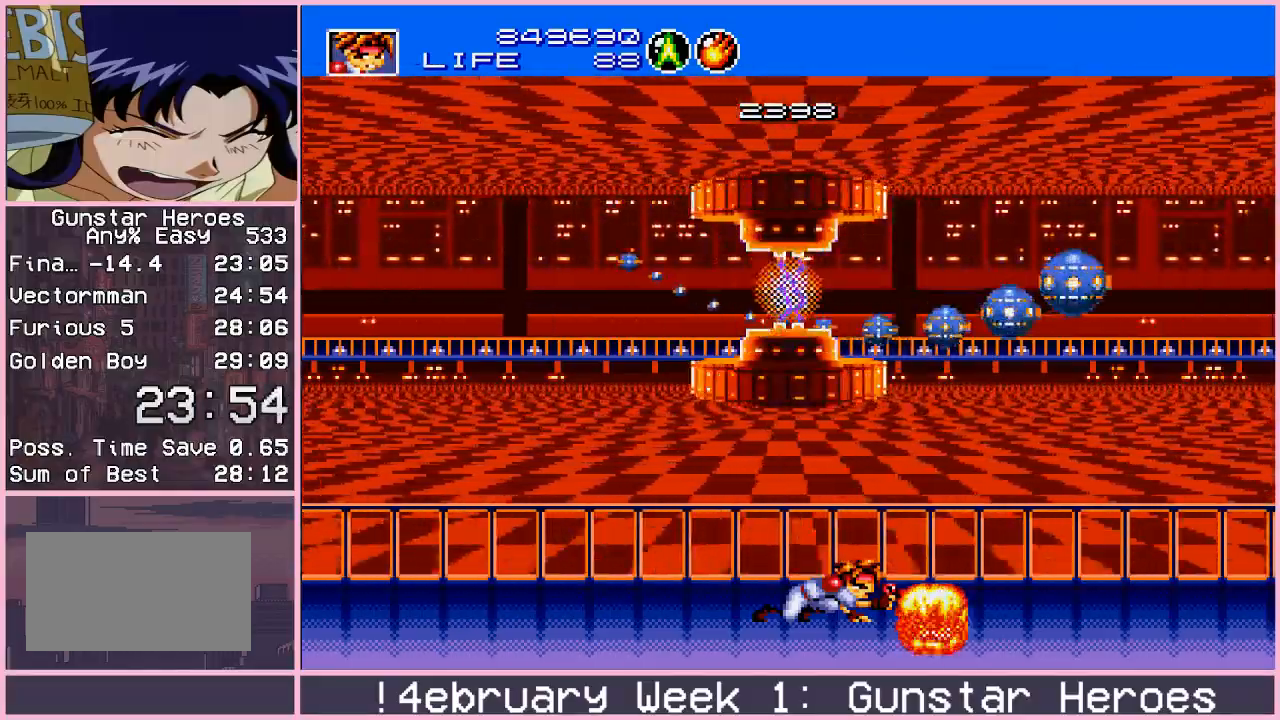
{"buttons": ["CROSS"], "left_stick": "up-left", "events": [[50, "left_stick", "up-right"], [317, "left_stick", "up-left"]]}